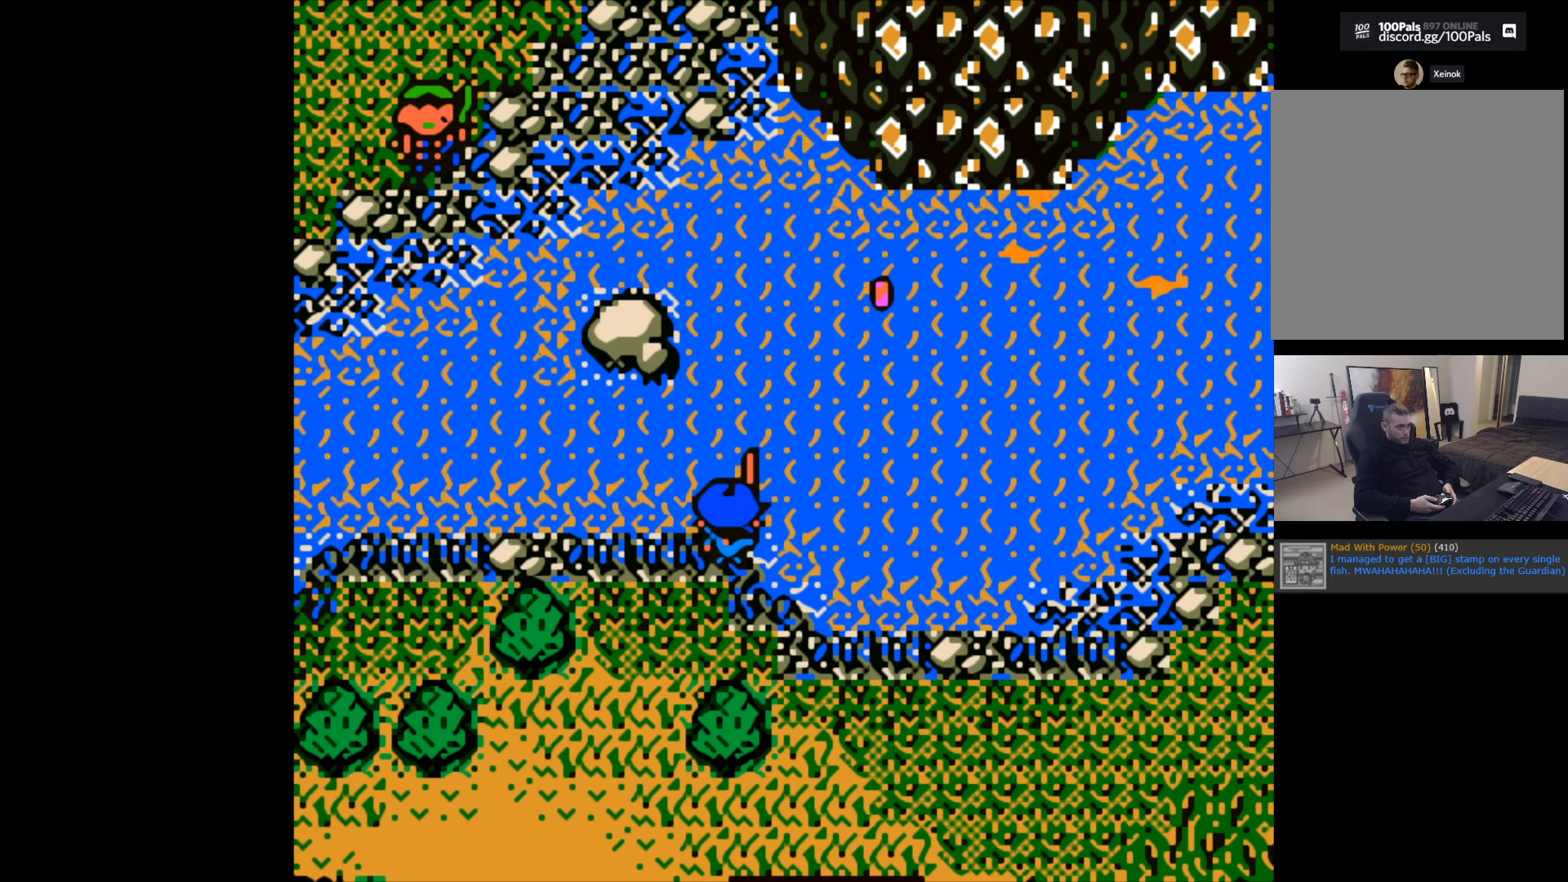
Gameplay with a controller (Xbox layout); each line is a JSON object with the inputs held at the frame after it. "events" lists button and stick changes between this image and that frame as [ms after this image, input, new state], when the widget could be followed in between. Not read: right_stick.
{"buttons": ["B"], "left_stick": "center", "events": [[400, "B", "down"]]}
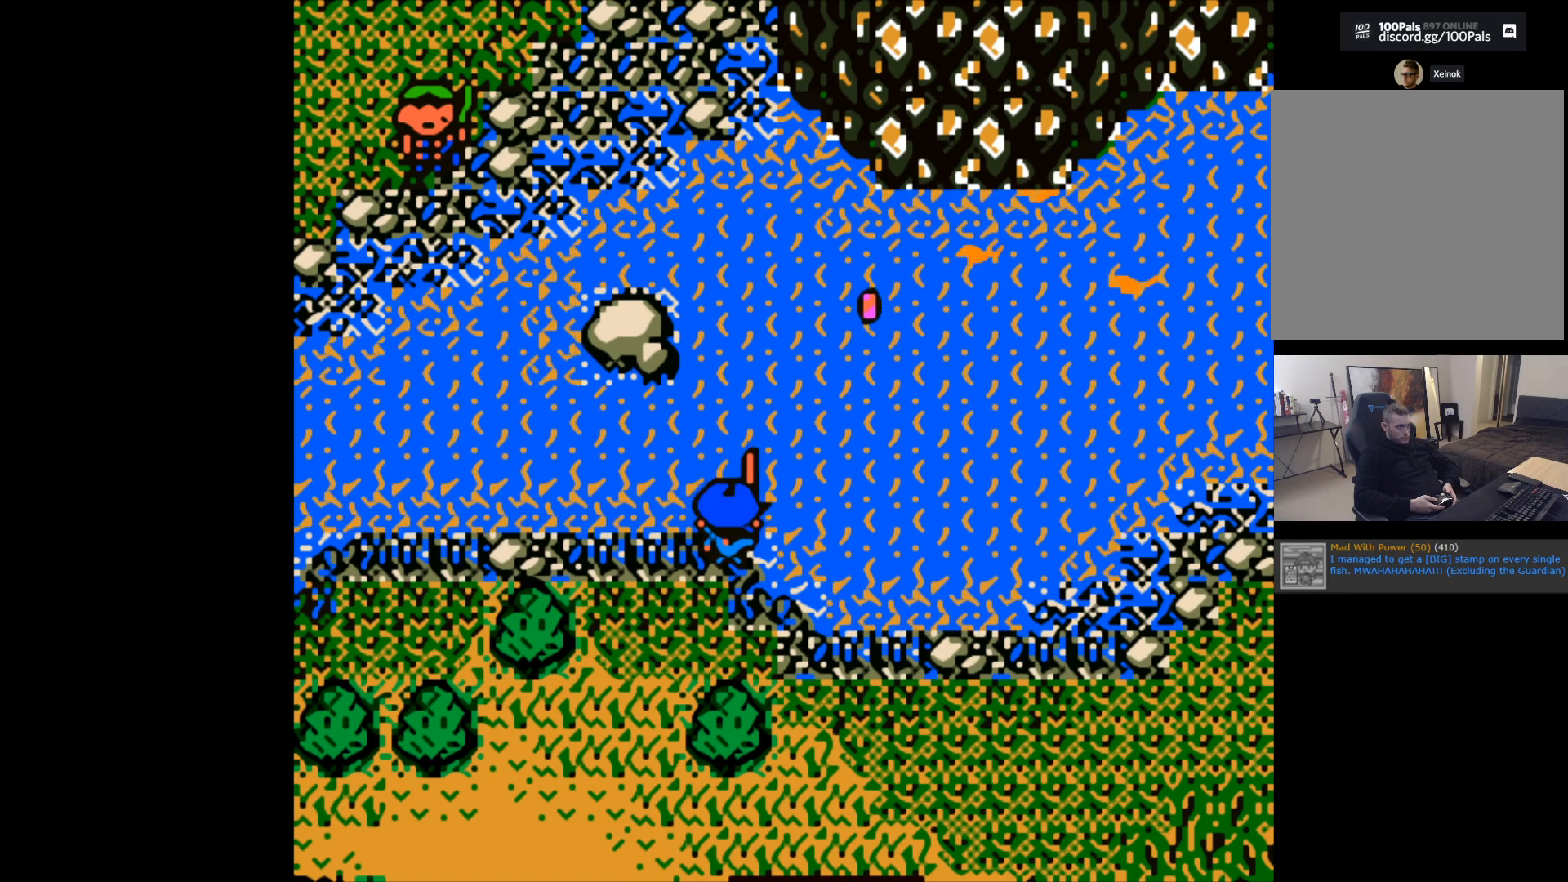
{"buttons": ["B"], "left_stick": "center", "events": []}
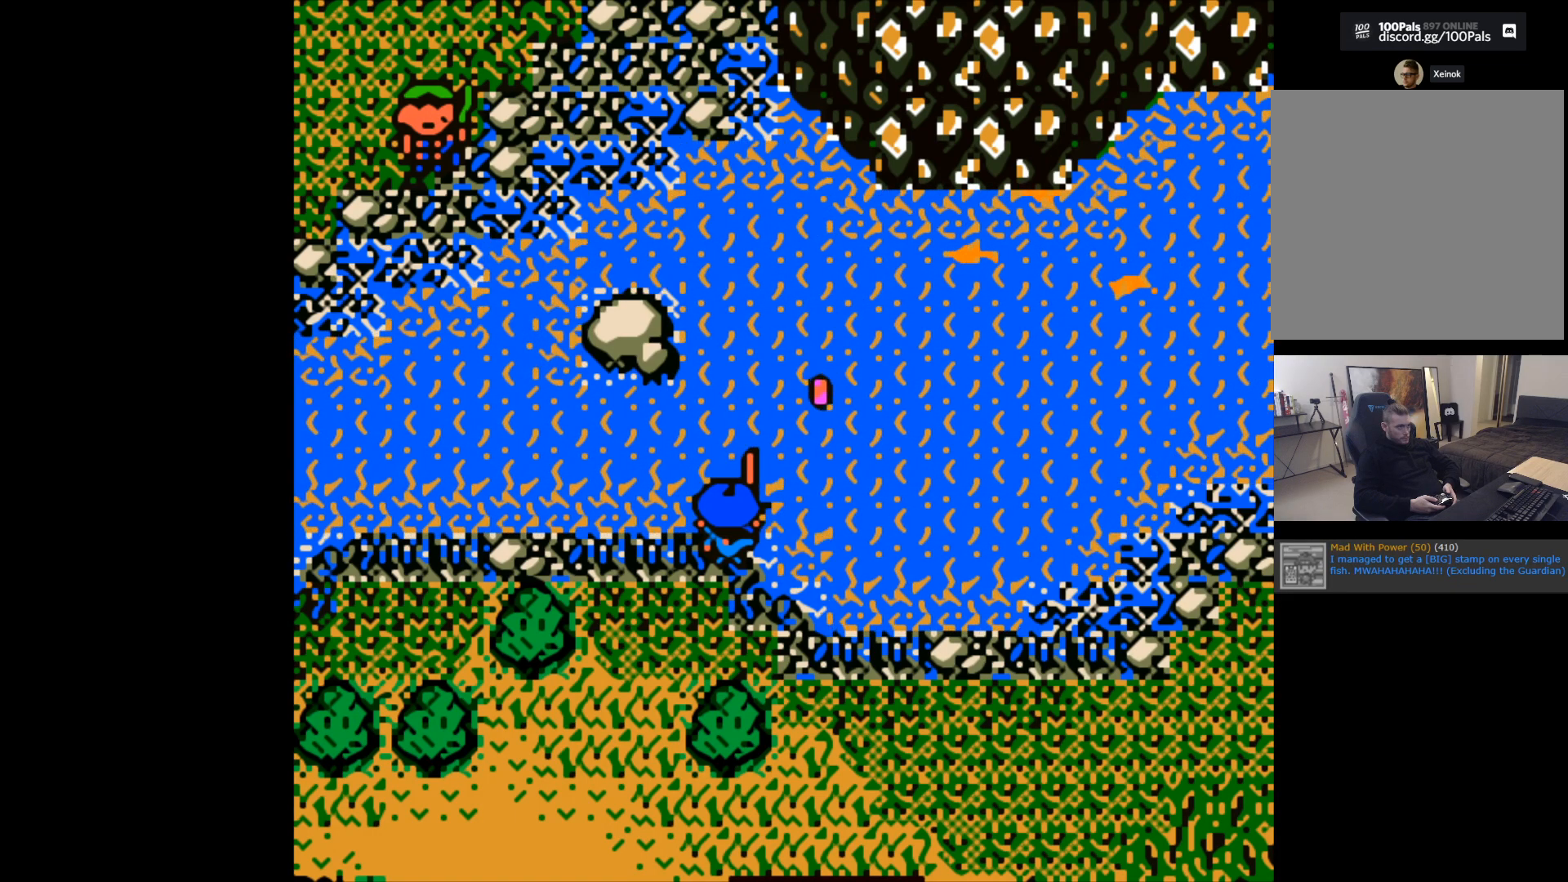
{"buttons": ["B"], "left_stick": "center", "events": []}
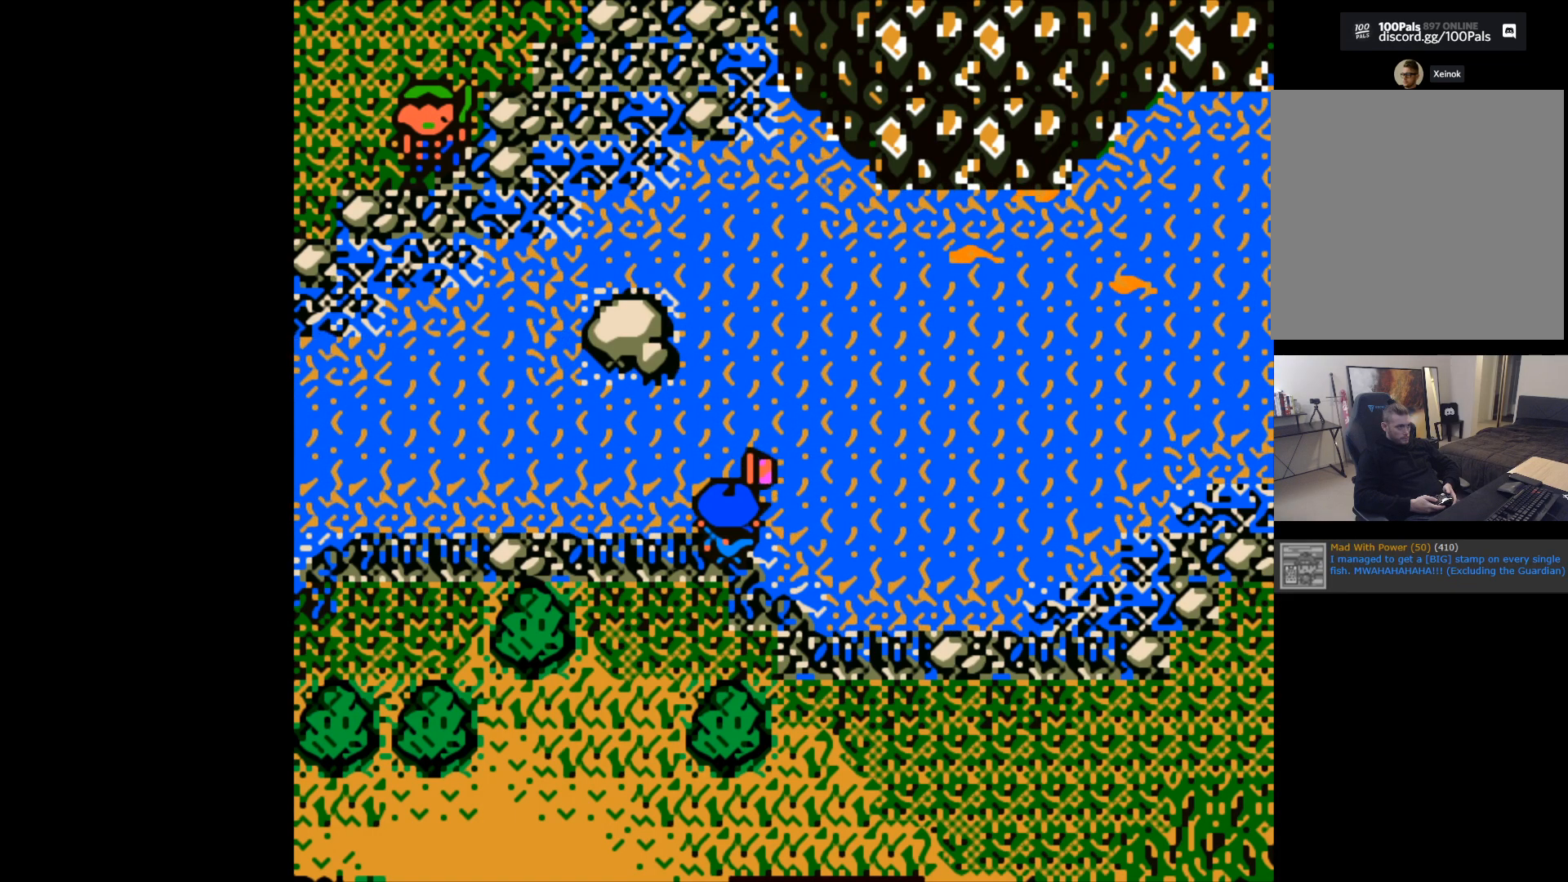
{"buttons": ["A"], "left_stick": "center", "events": [[267, "B", "up"], [417, "A", "down"]]}
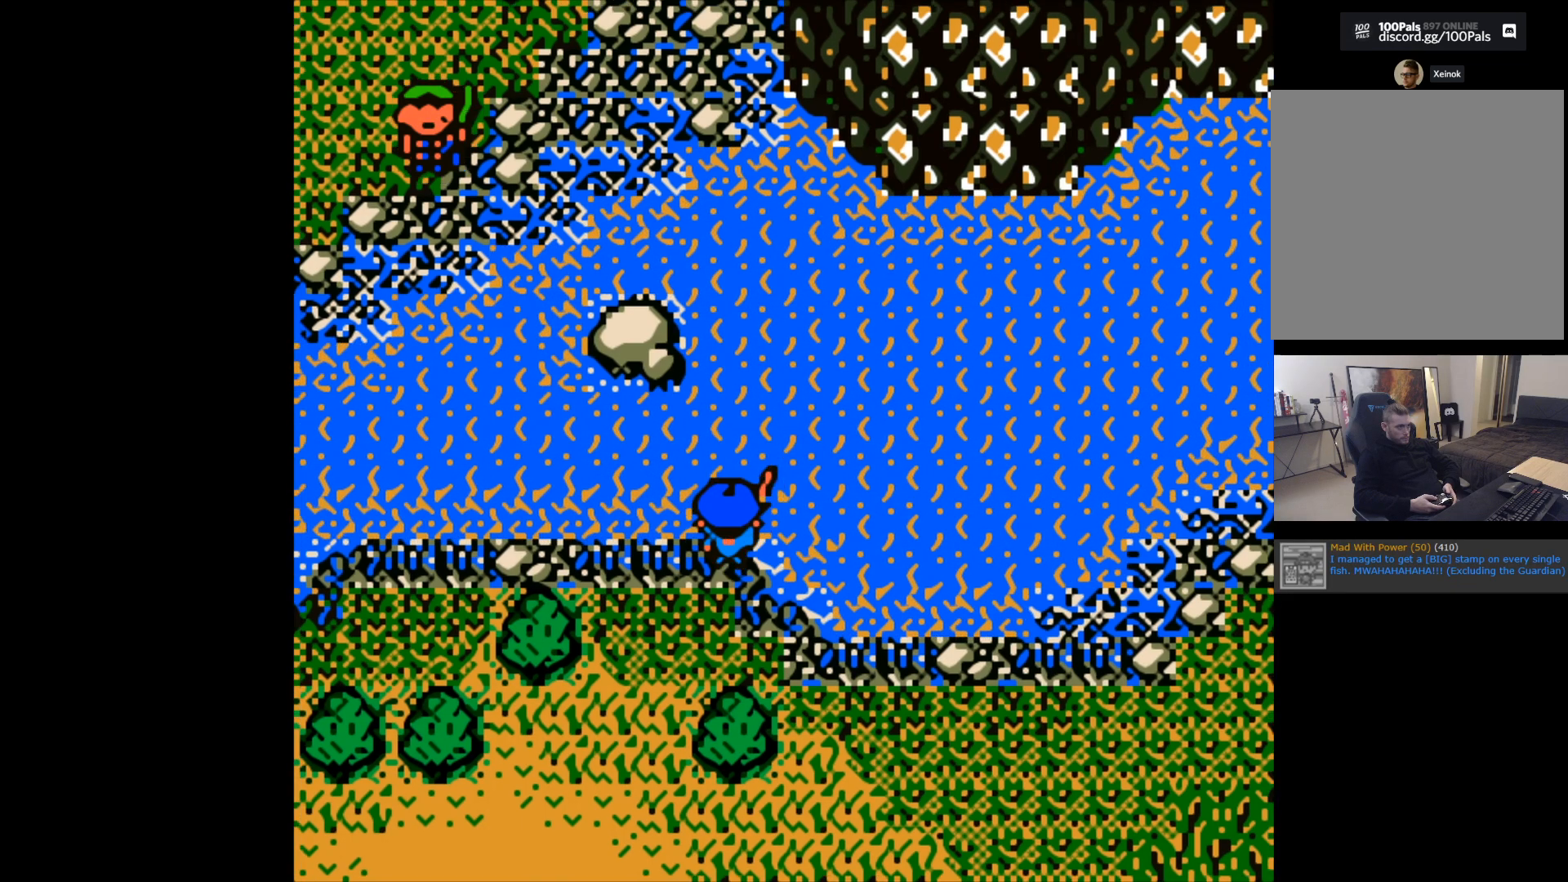
{"buttons": [], "left_stick": "center", "events": [[33, "A", "up"]]}
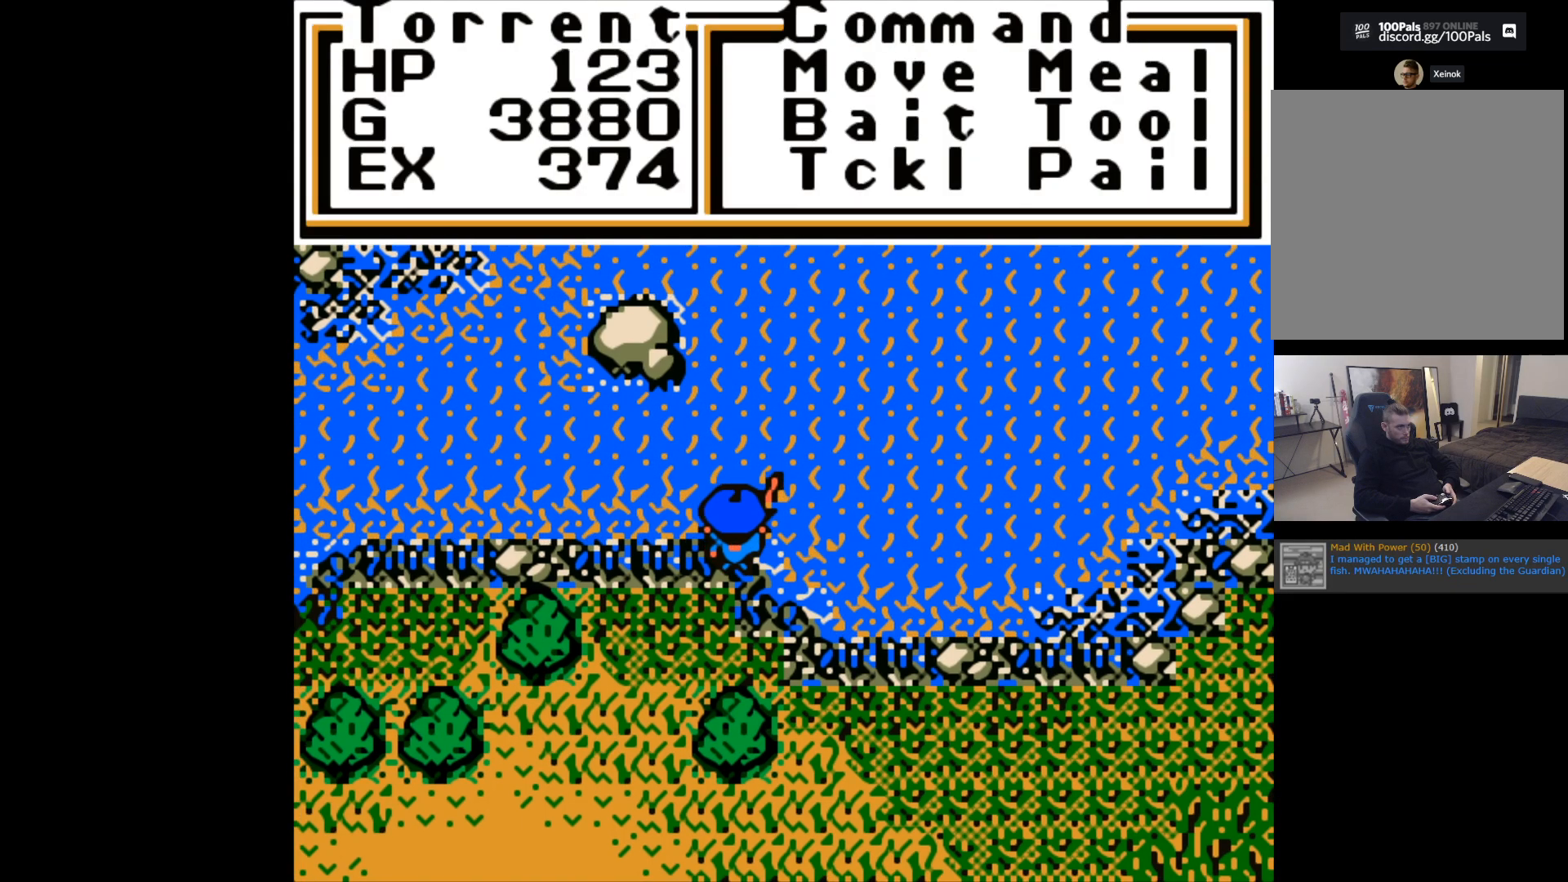
{"buttons": [], "left_stick": "down", "events": [[83, "A", "down"], [183, "A", "up"], [400, "left_stick", "down"]]}
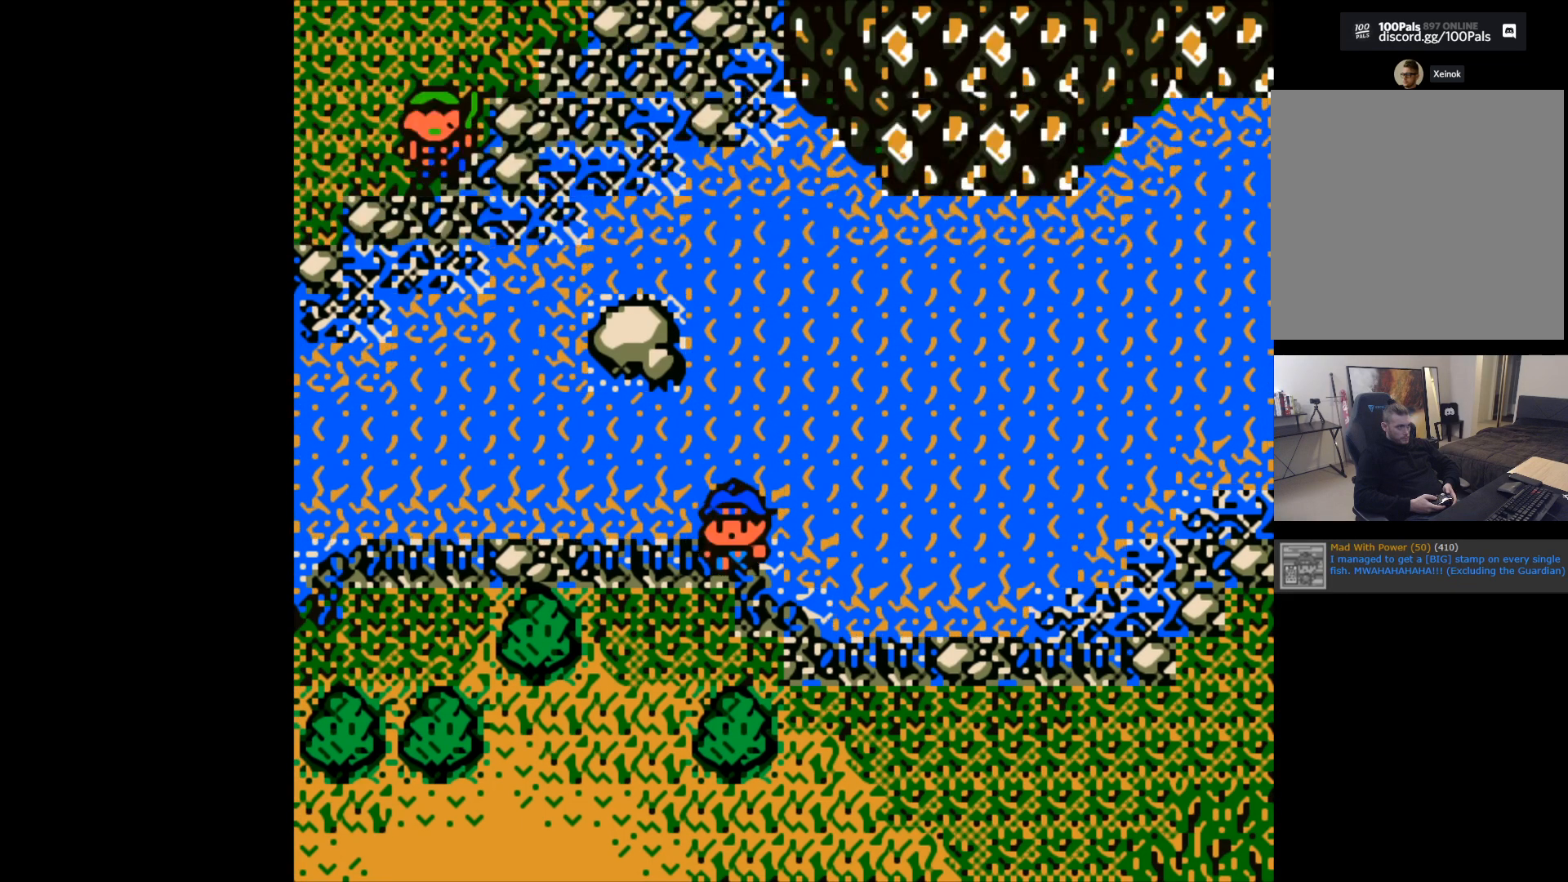
{"buttons": [], "left_stick": "right", "events": [[233, "left_stick", "center"], [350, "left_stick", "right"]]}
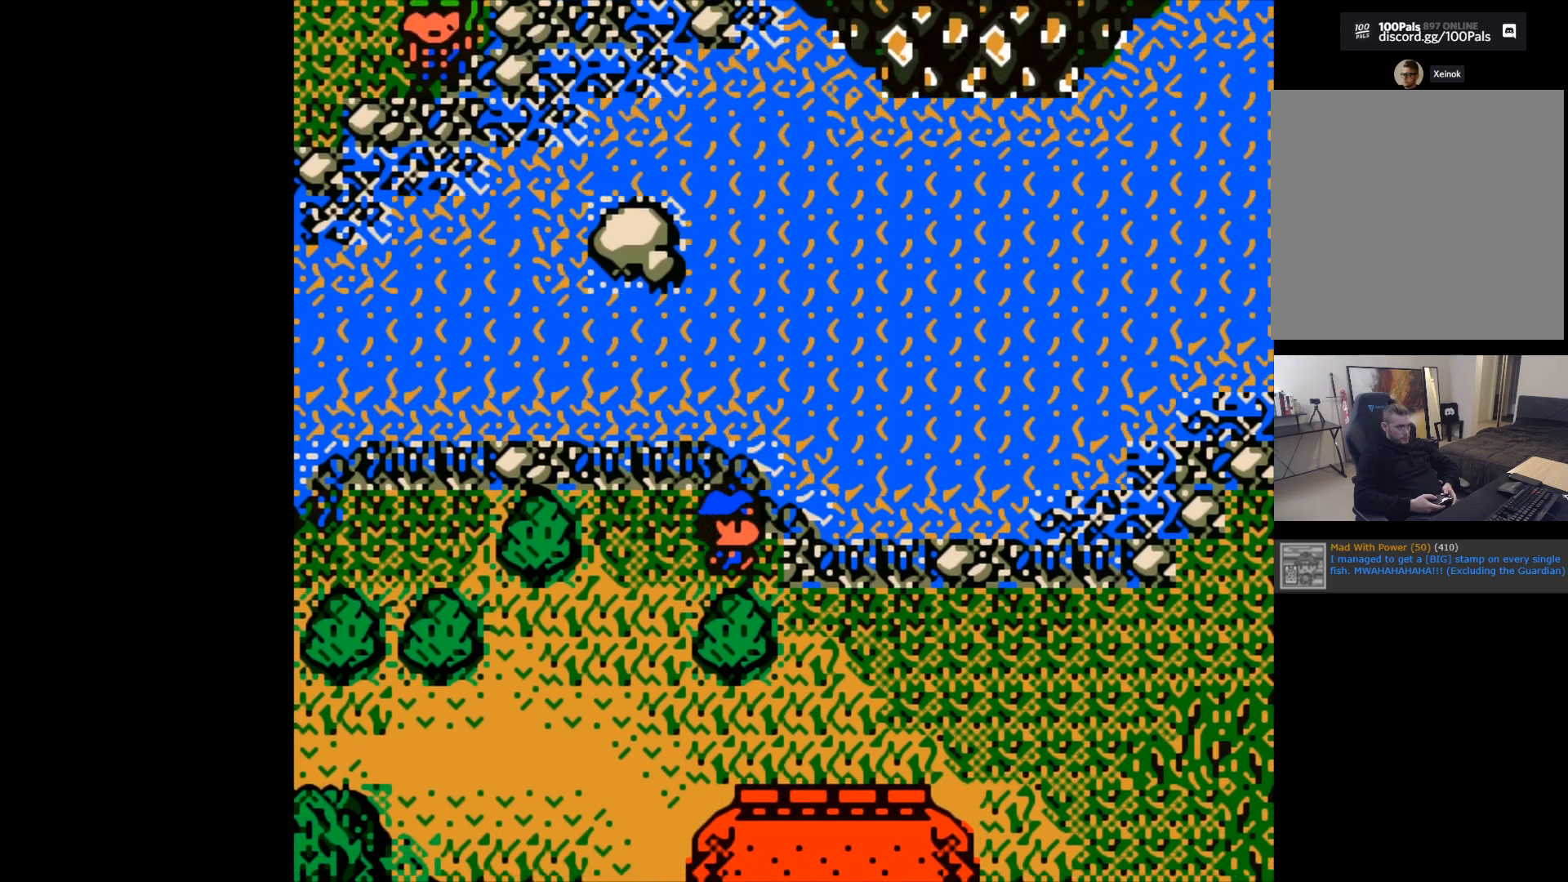
{"buttons": [], "left_stick": "right", "events": []}
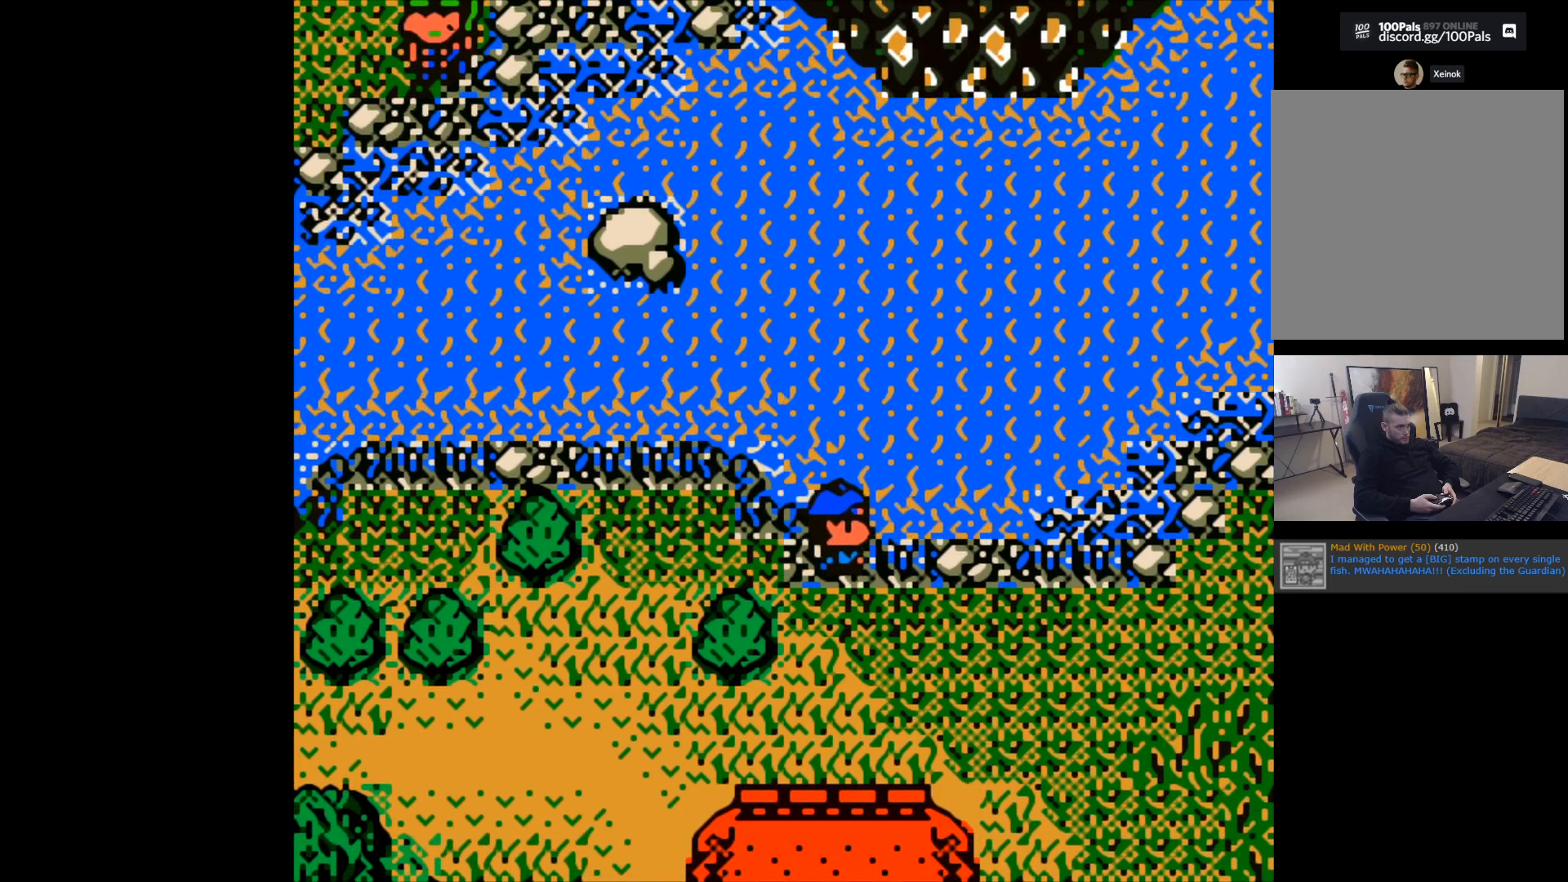
{"buttons": [], "left_stick": "right", "events": []}
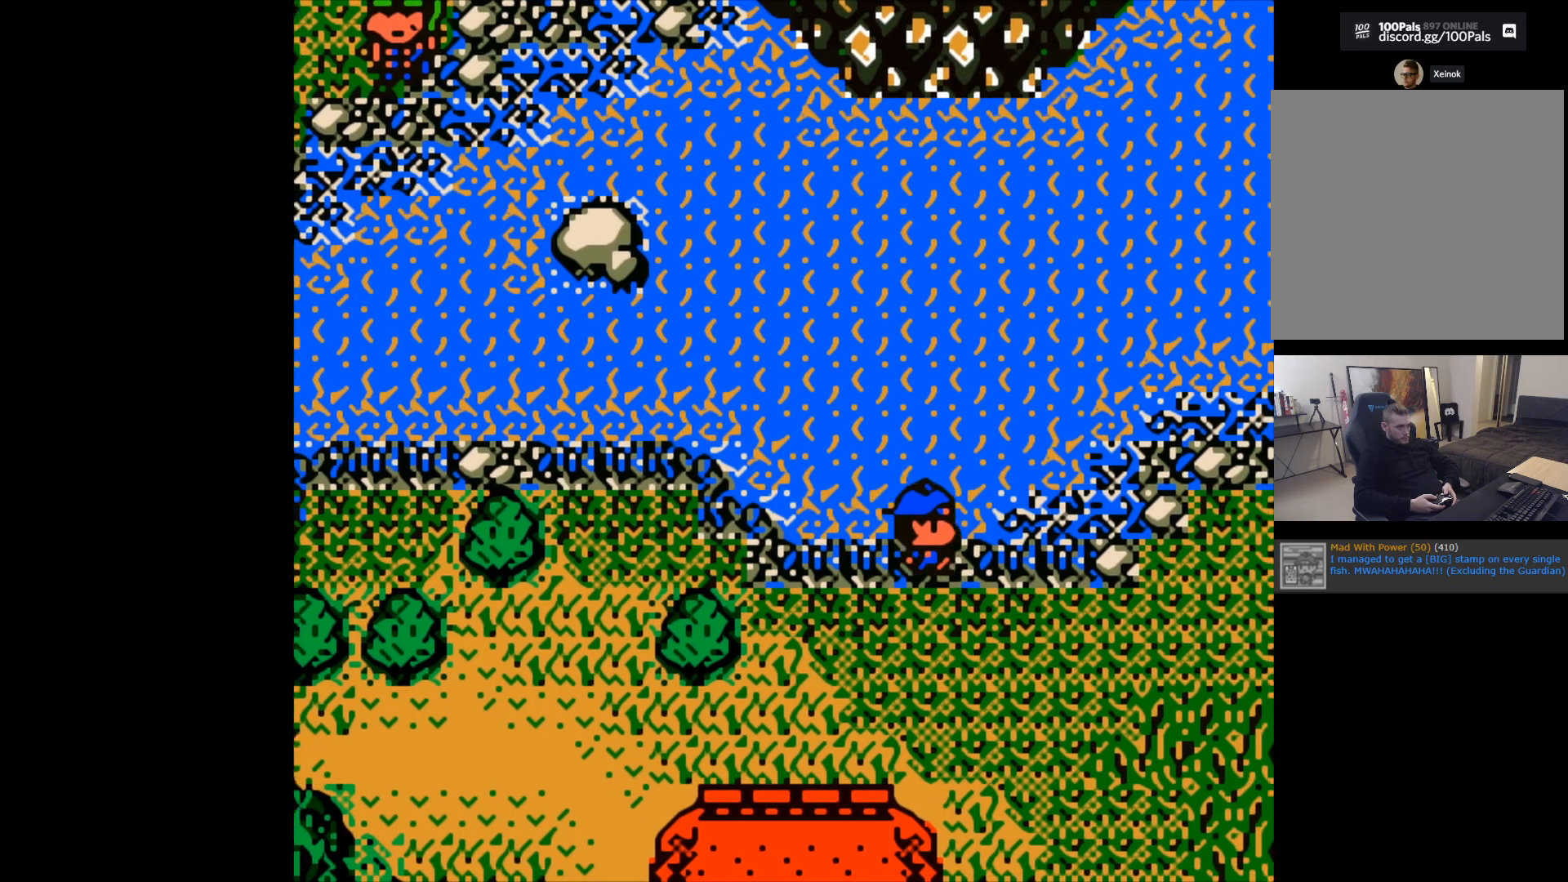
{"buttons": [], "left_stick": "right", "events": []}
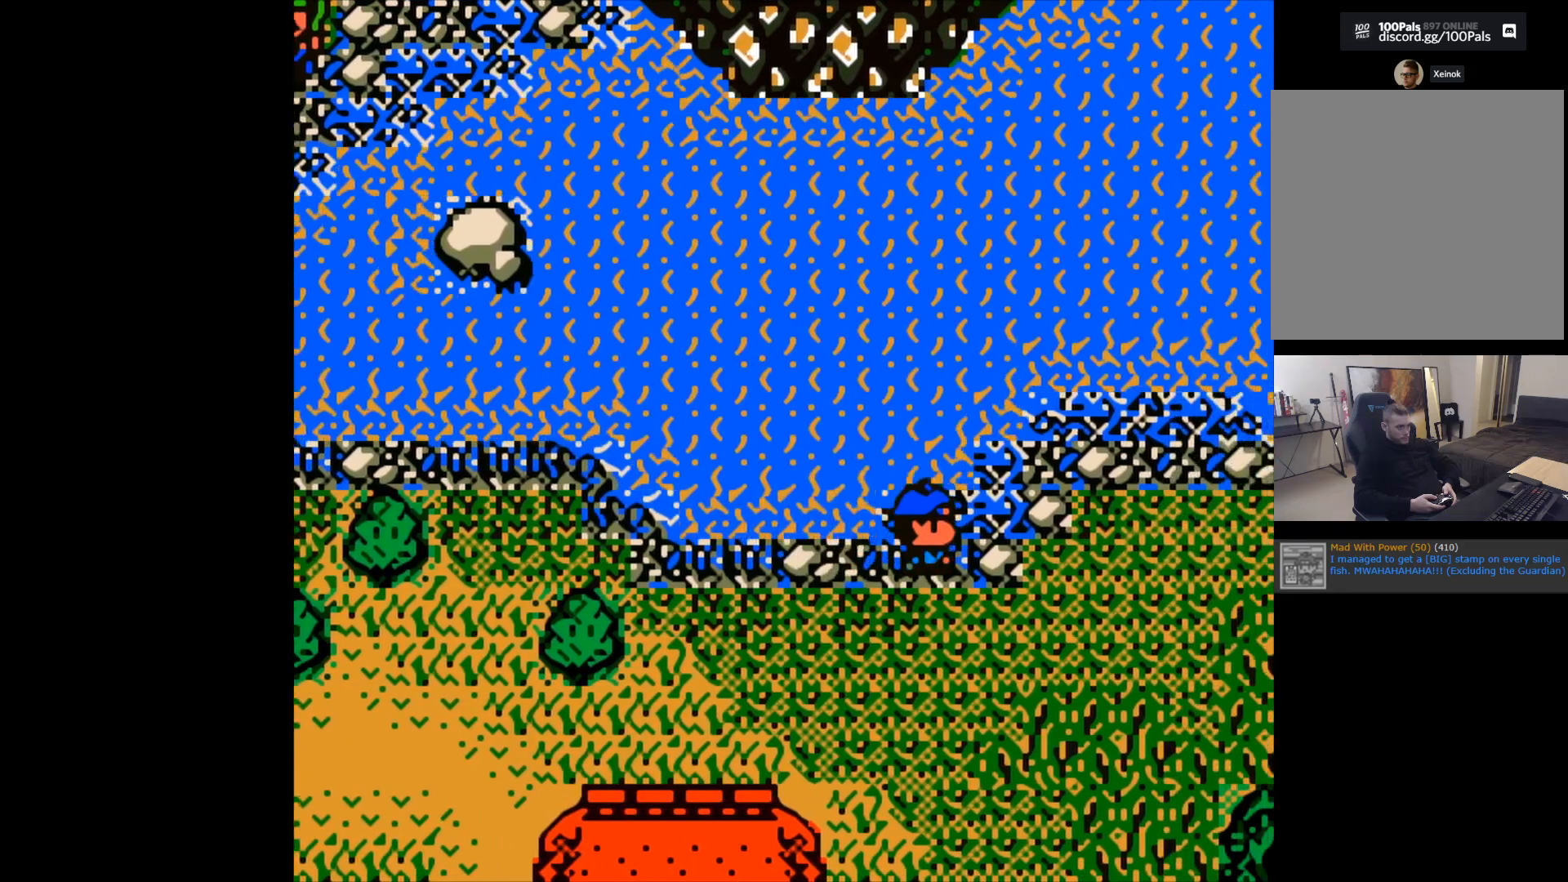
{"buttons": [], "left_stick": "up", "events": [[333, "left_stick", "center"], [433, "left_stick", "up"]]}
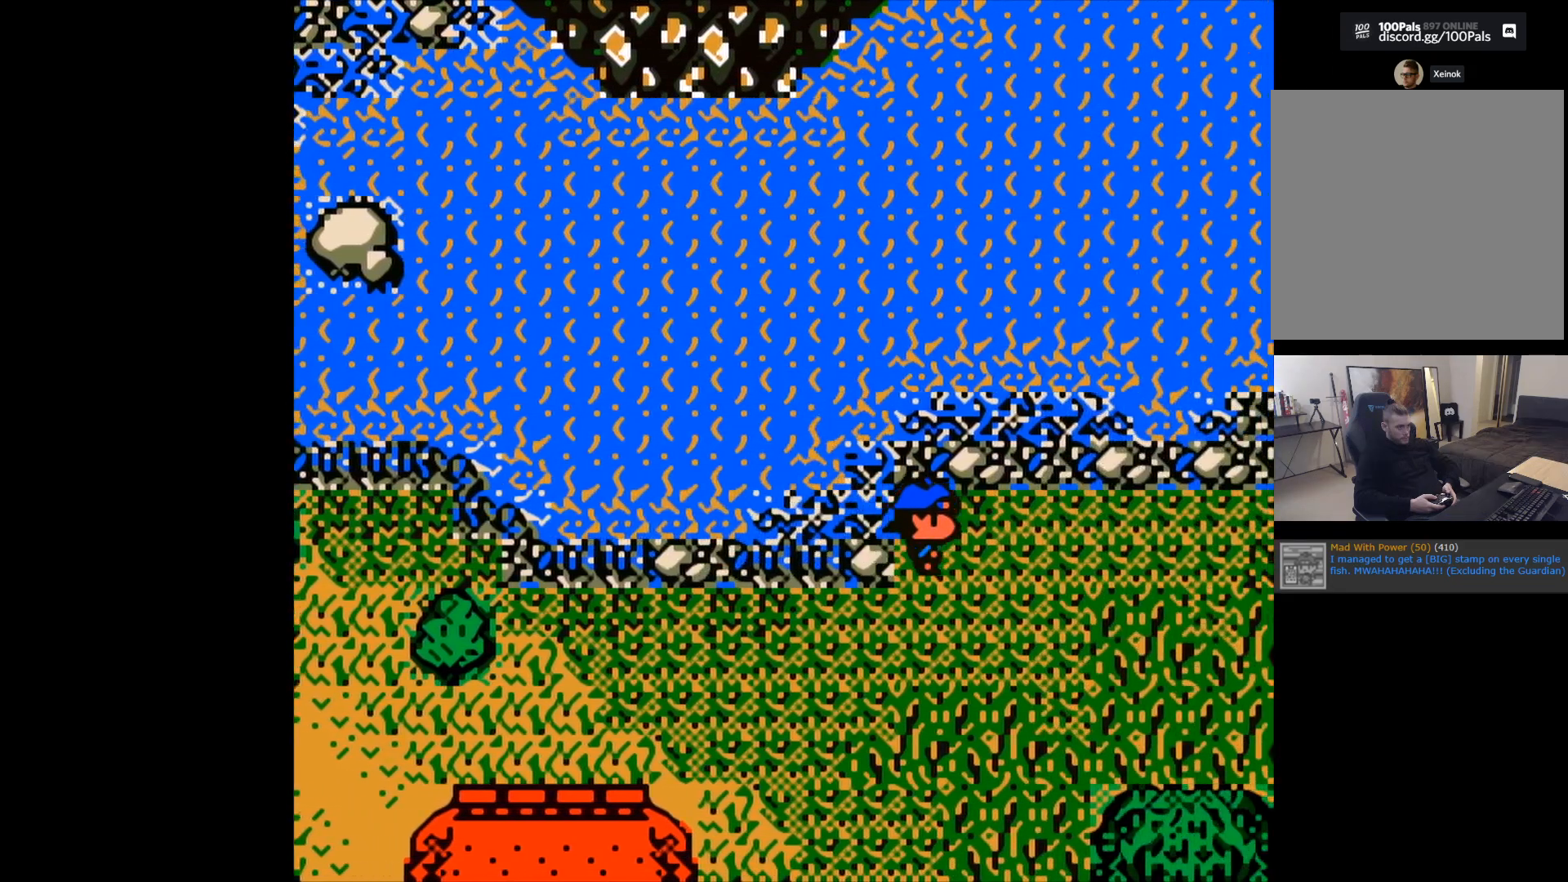
{"buttons": [], "left_stick": "up", "events": []}
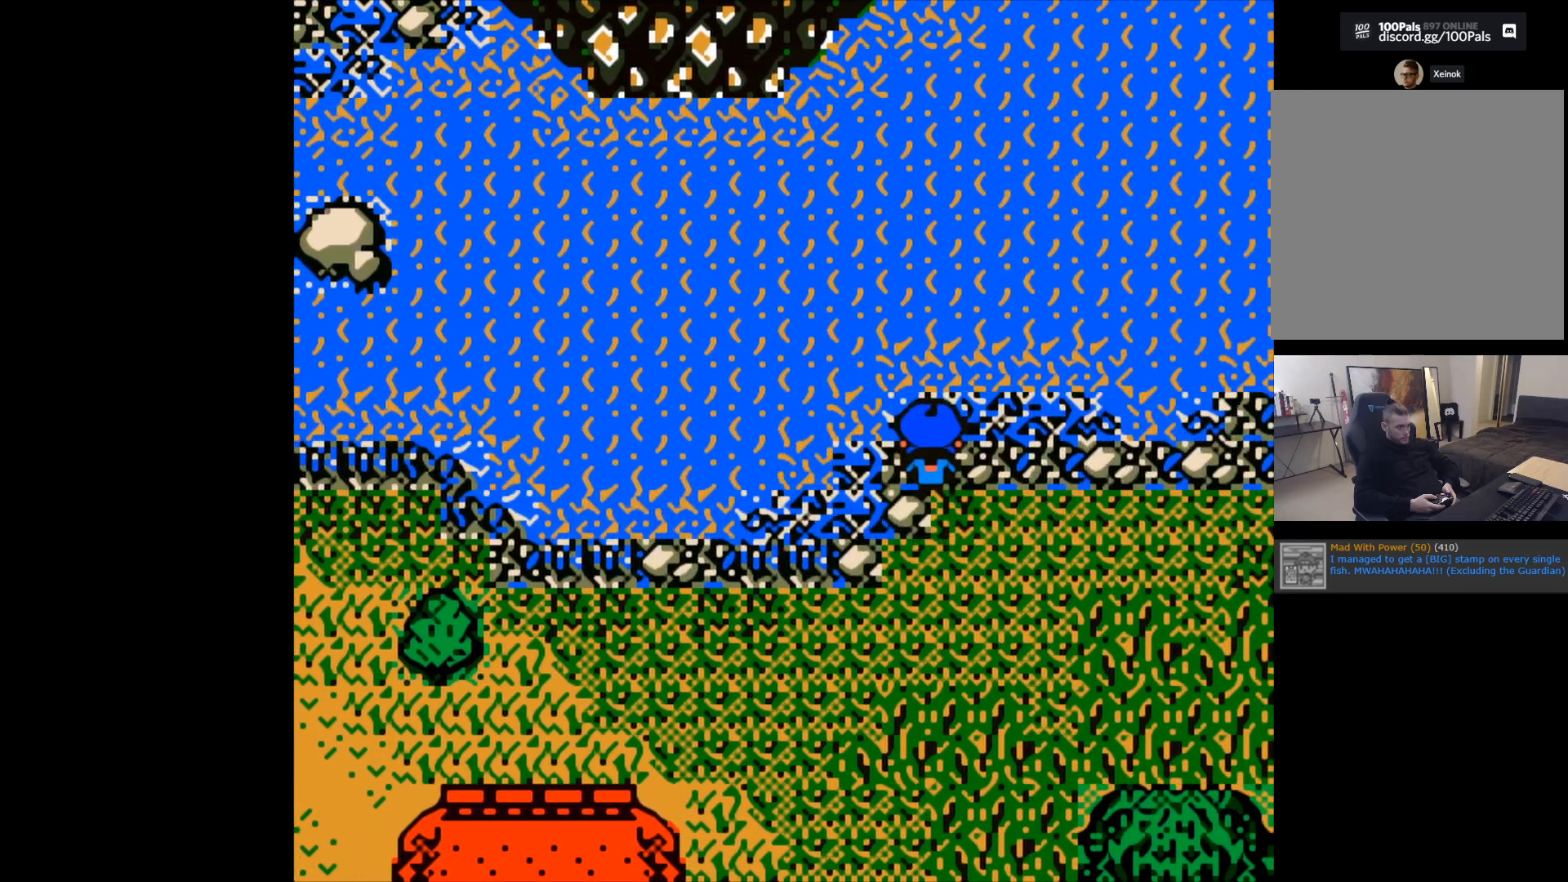
{"buttons": [], "left_stick": "up", "events": []}
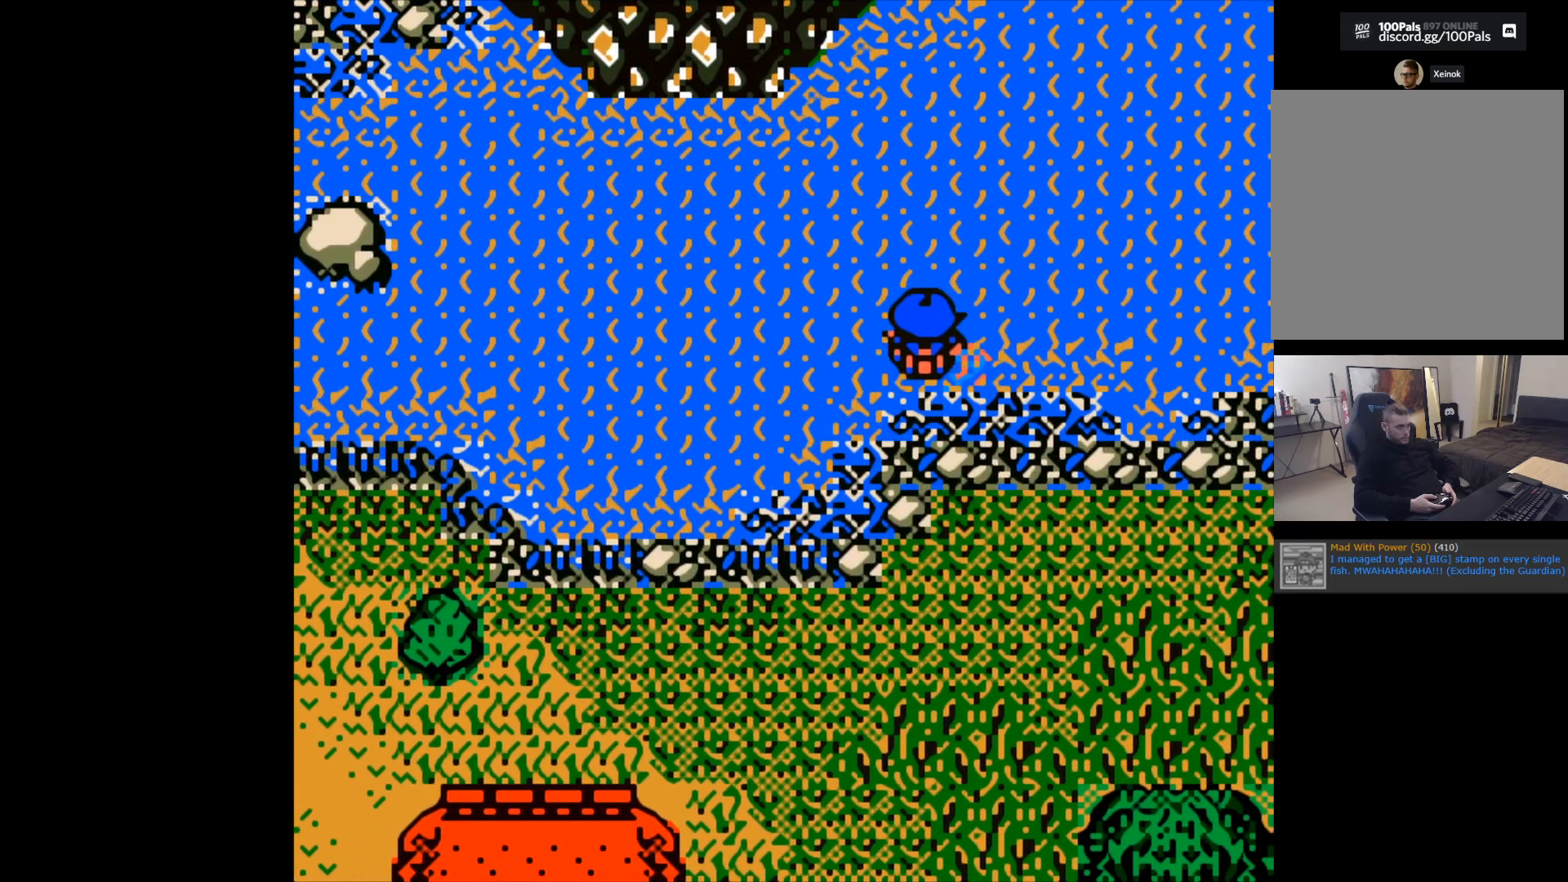
{"buttons": [], "left_stick": "up", "events": []}
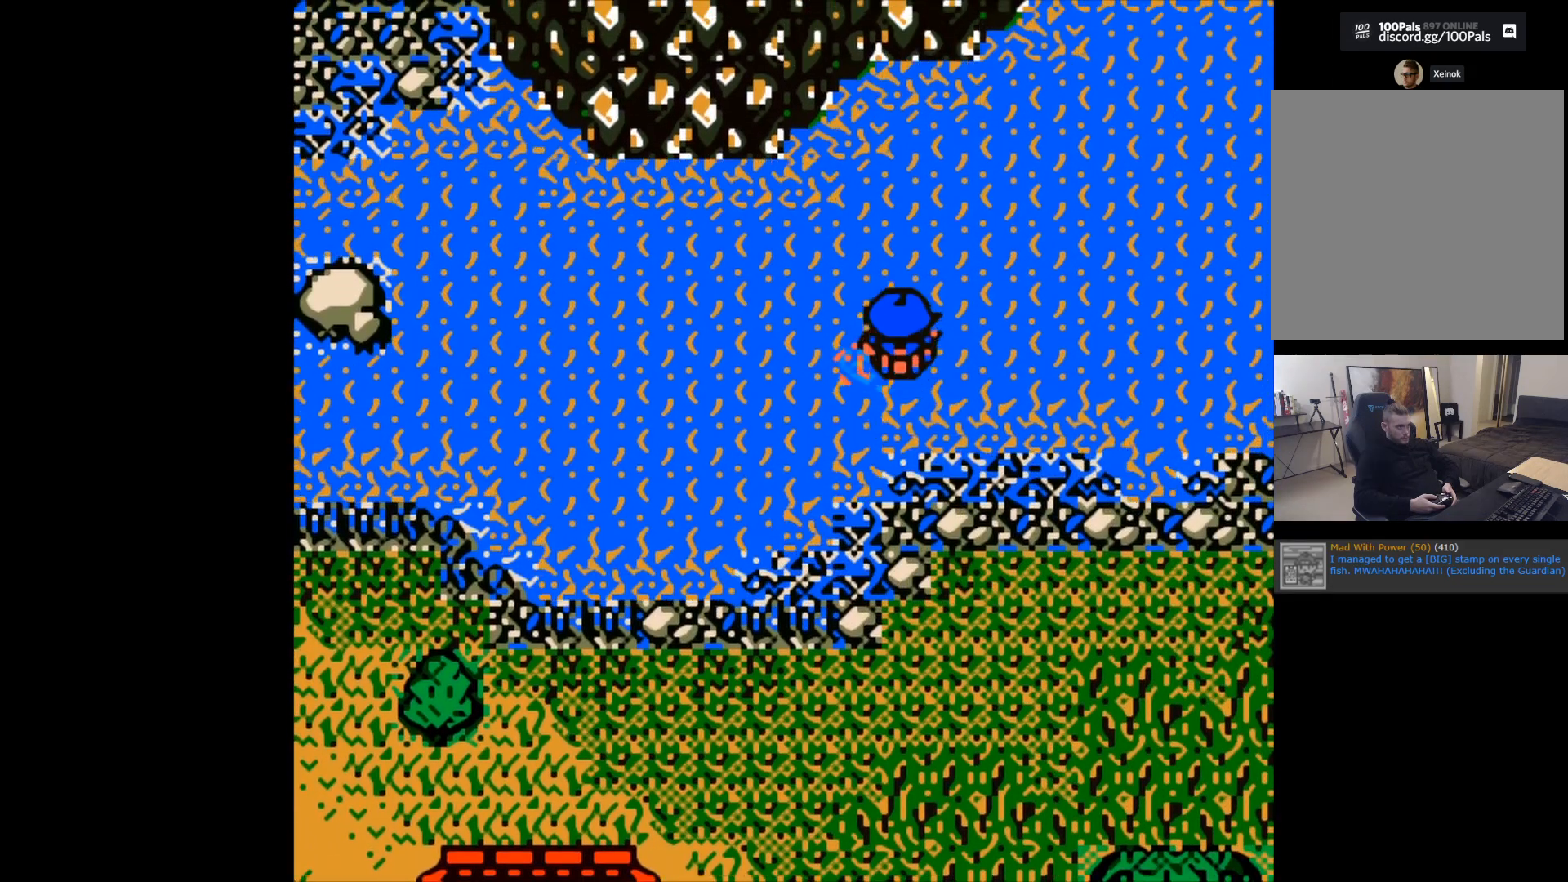
{"buttons": [], "left_stick": "center", "events": [[200, "B", "down"], [367, "B", "up"], [383, "left_stick", "center"]]}
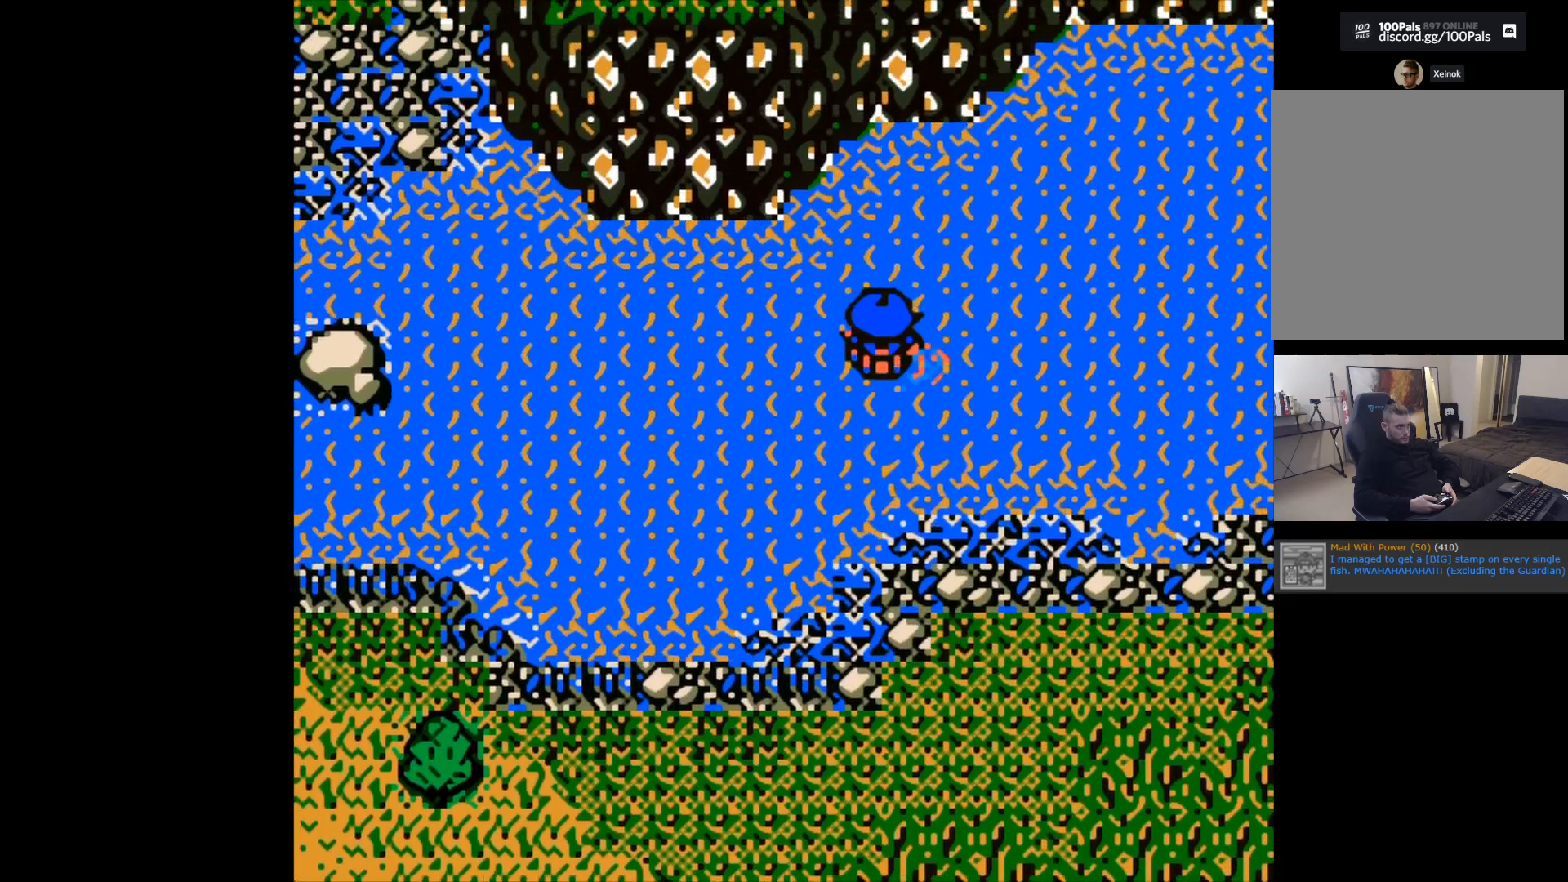
{"buttons": [], "left_stick": "center", "events": [[283, "B", "down"], [467, "B", "up"]]}
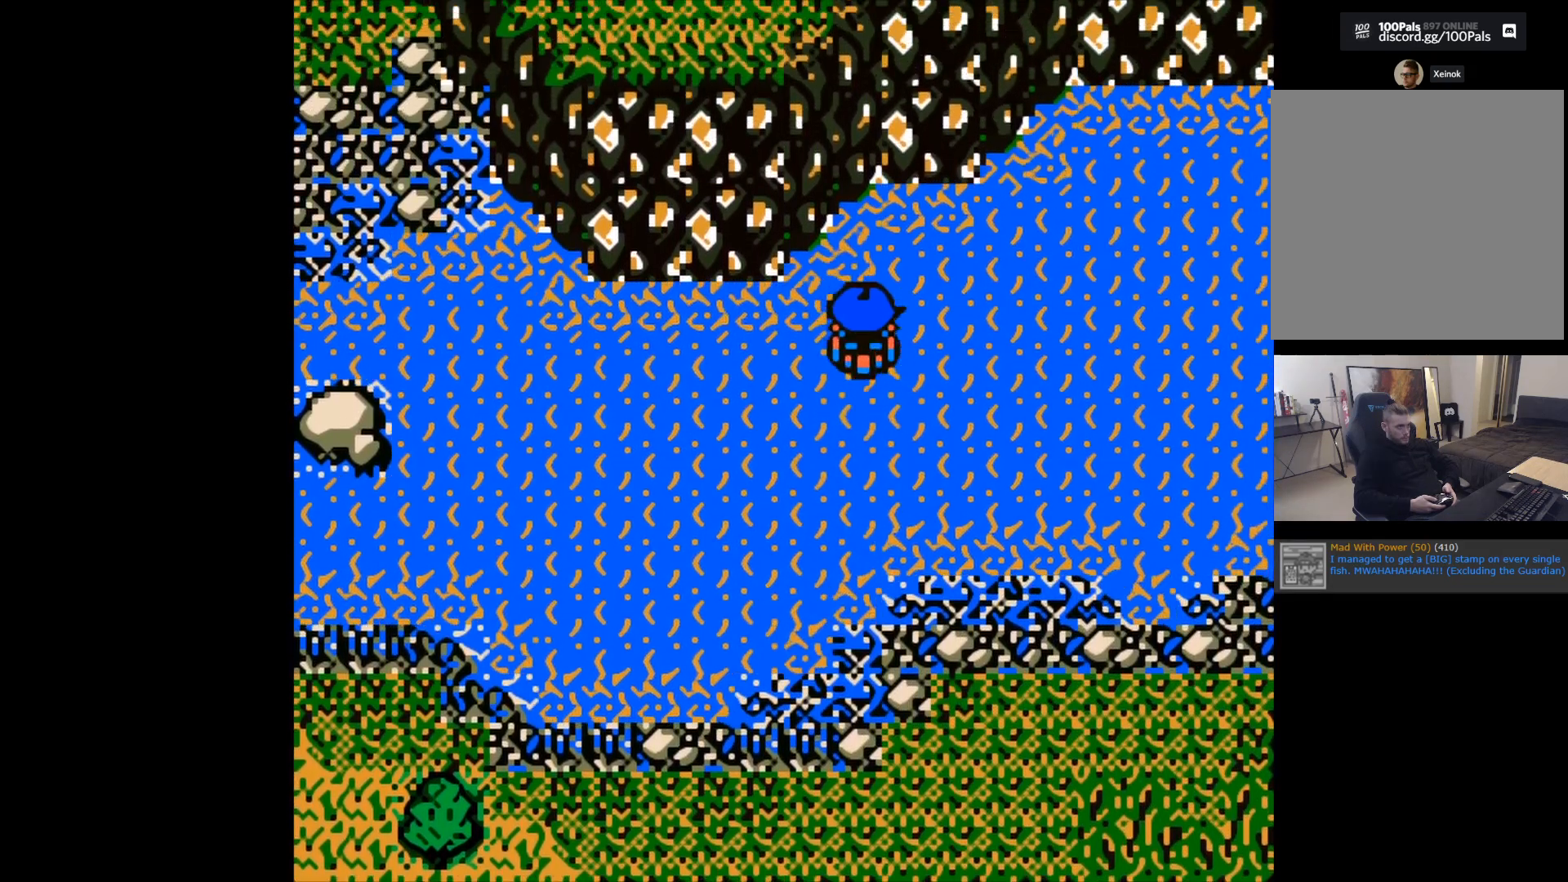
{"buttons": ["B"], "left_stick": "center", "events": [[467, "B", "down"]]}
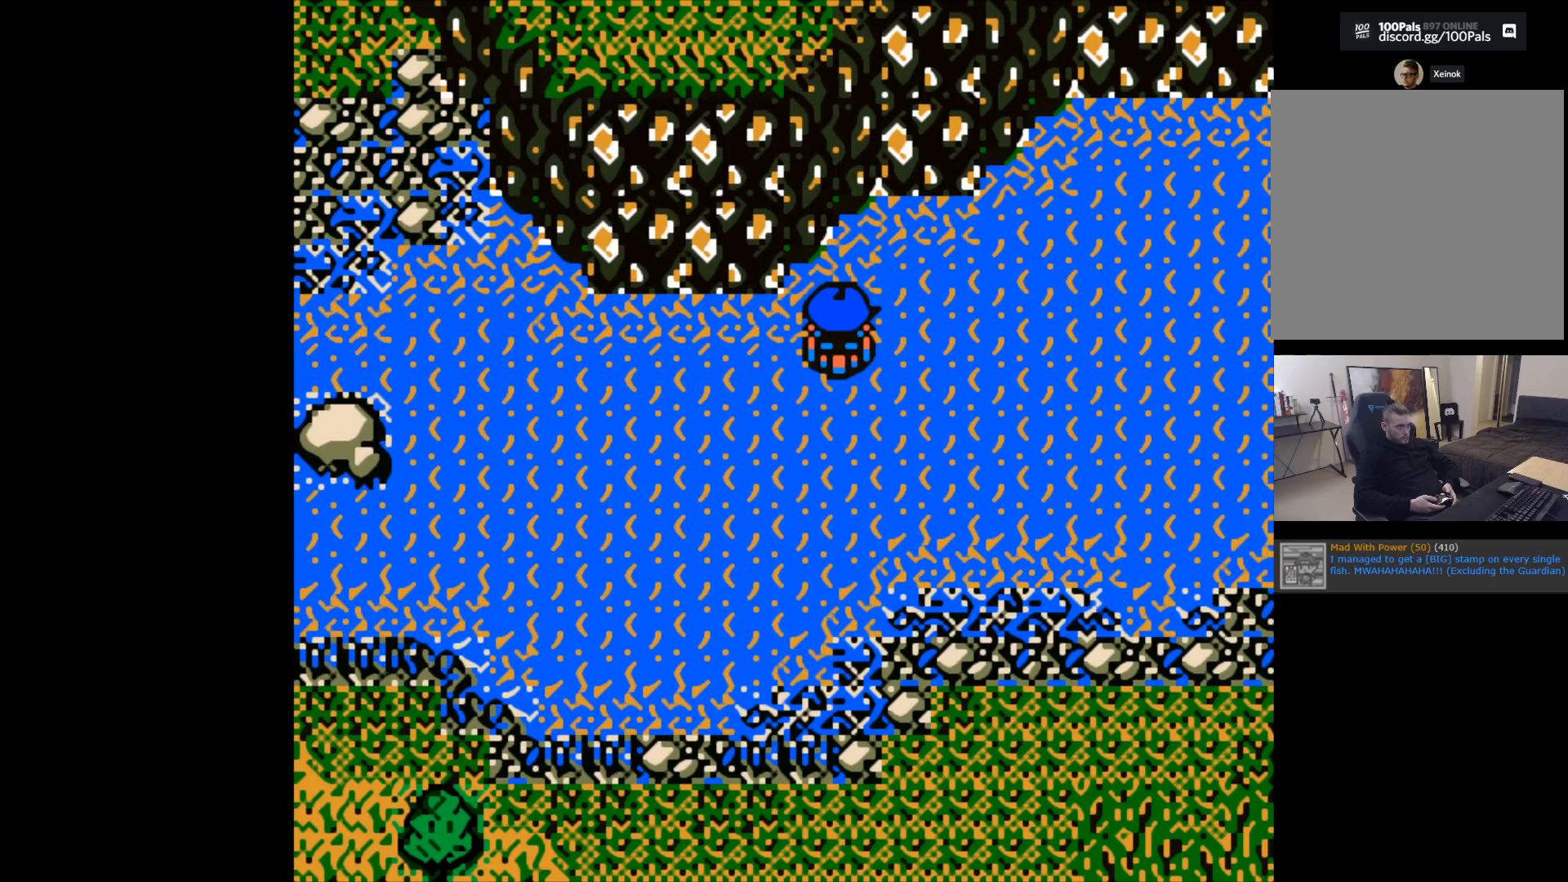
{"buttons": [], "left_stick": "center", "events": [[133, "B", "up"], [367, "B", "down"], [500, "B", "up"]]}
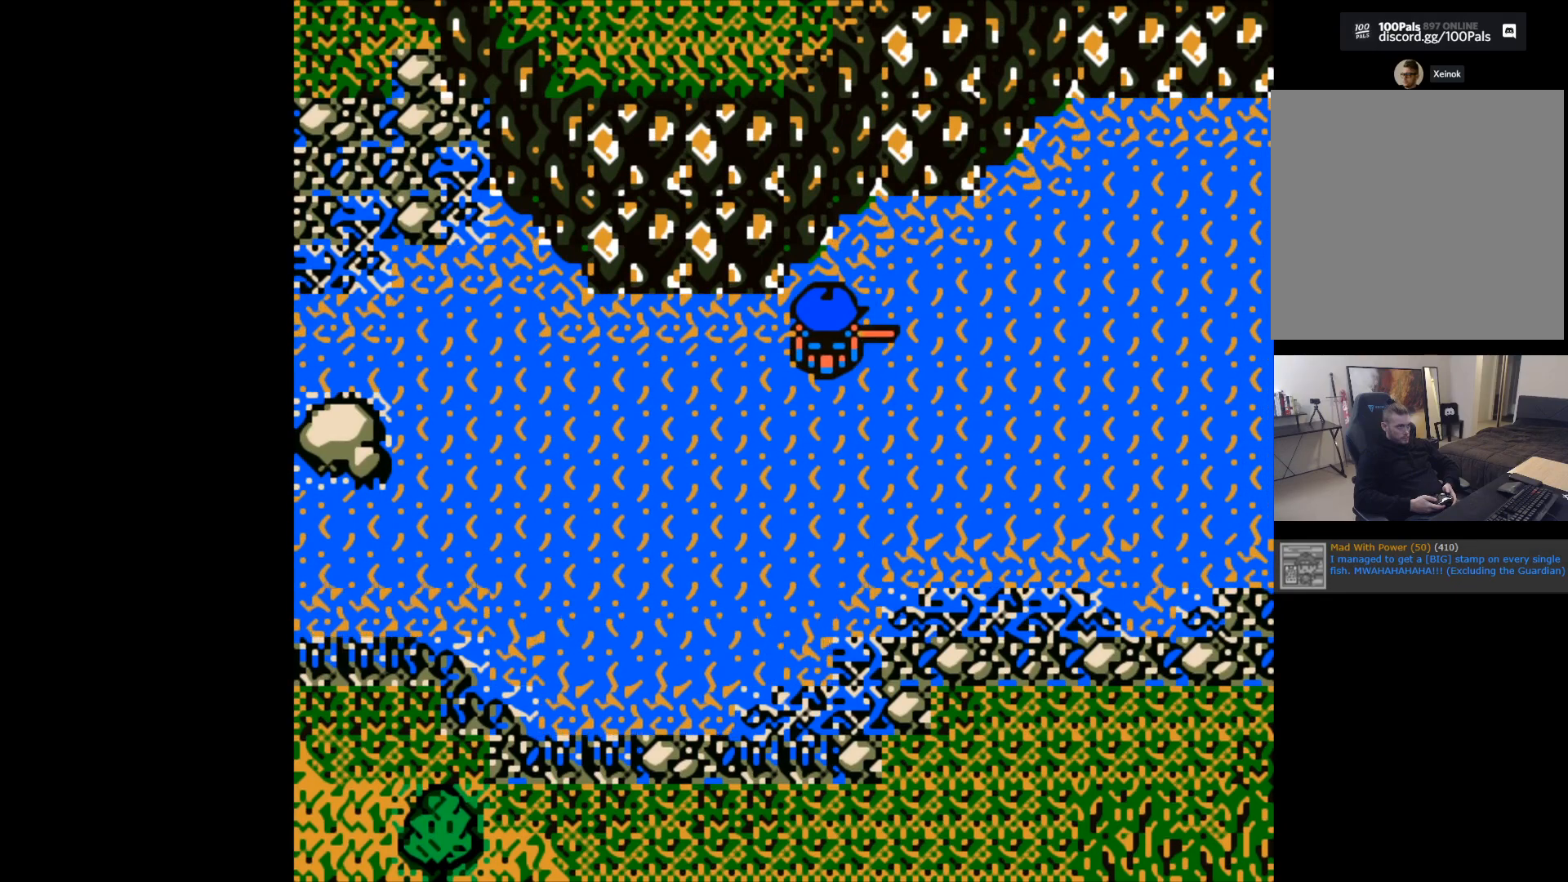
{"buttons": [], "left_stick": "center", "events": []}
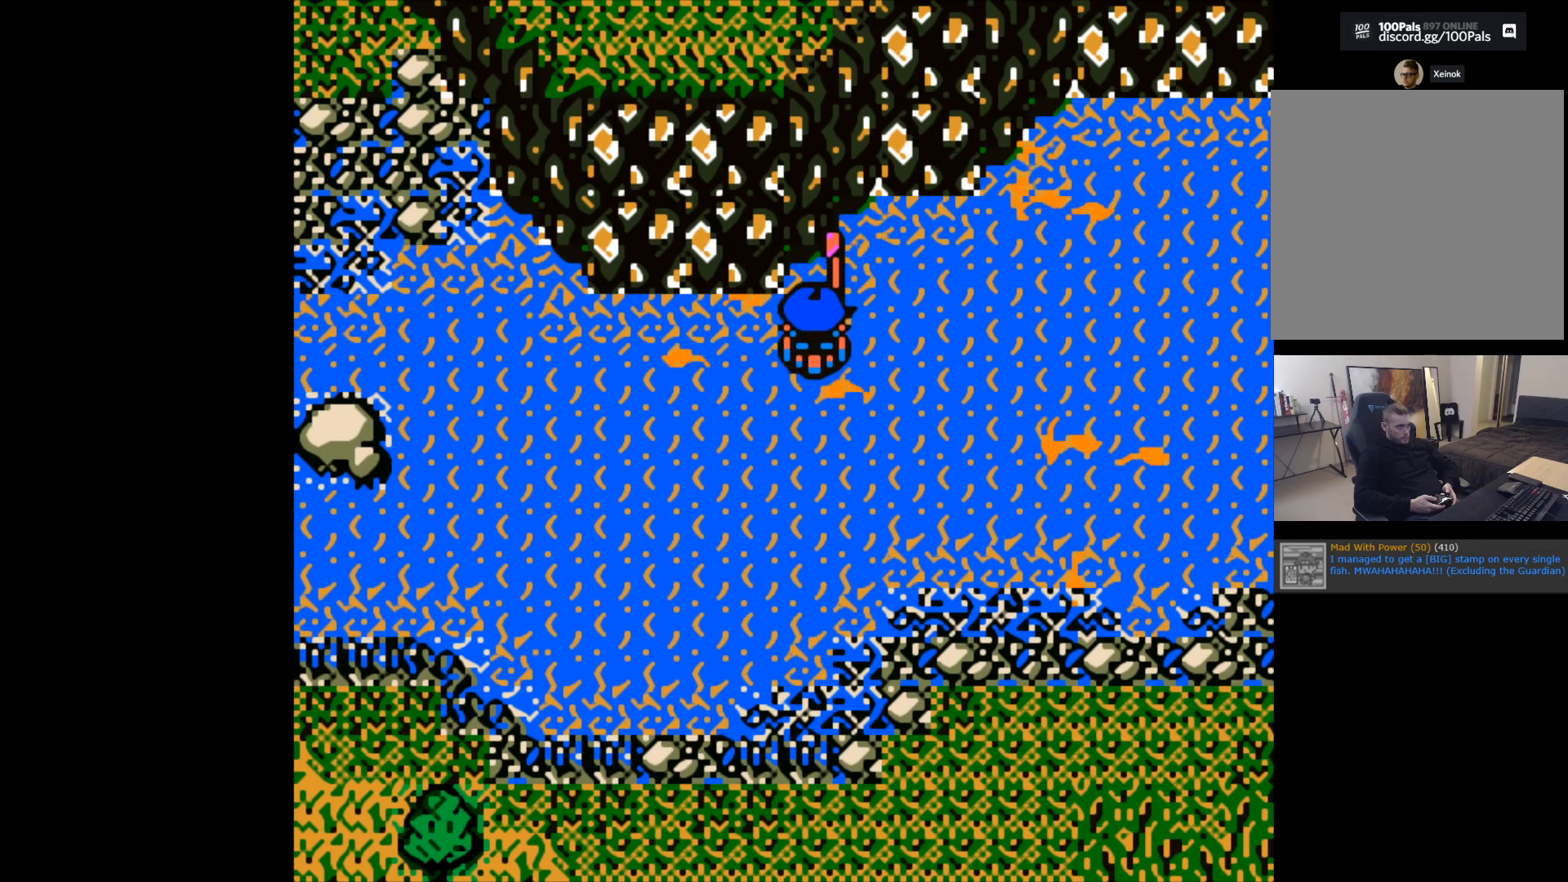
{"buttons": ["B"], "left_stick": "center", "events": [[417, "B", "down"]]}
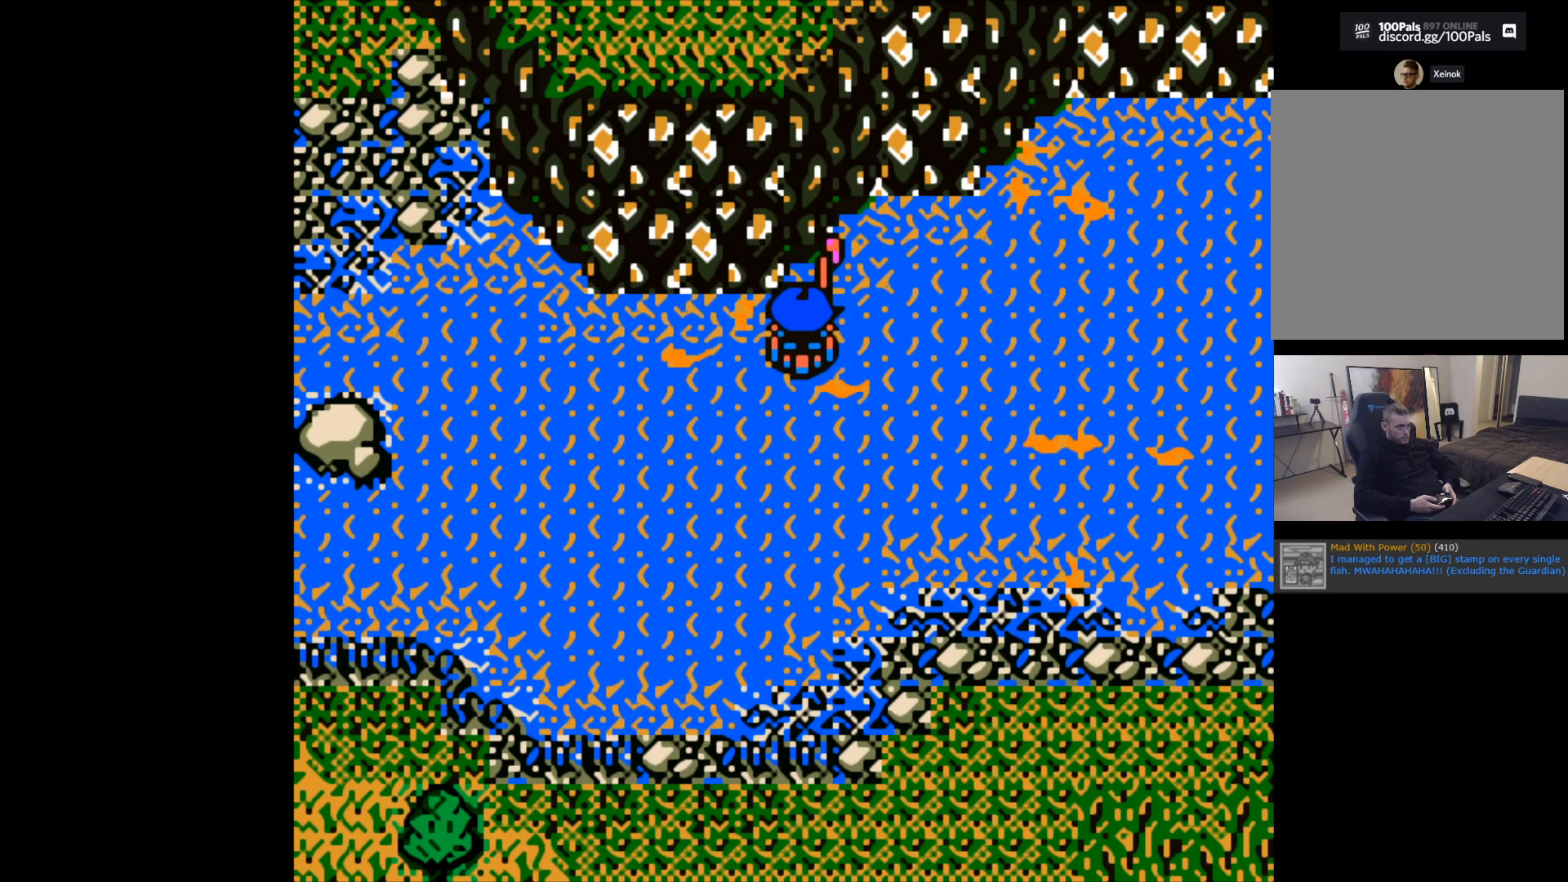
{"buttons": ["B"], "left_stick": "center", "events": []}
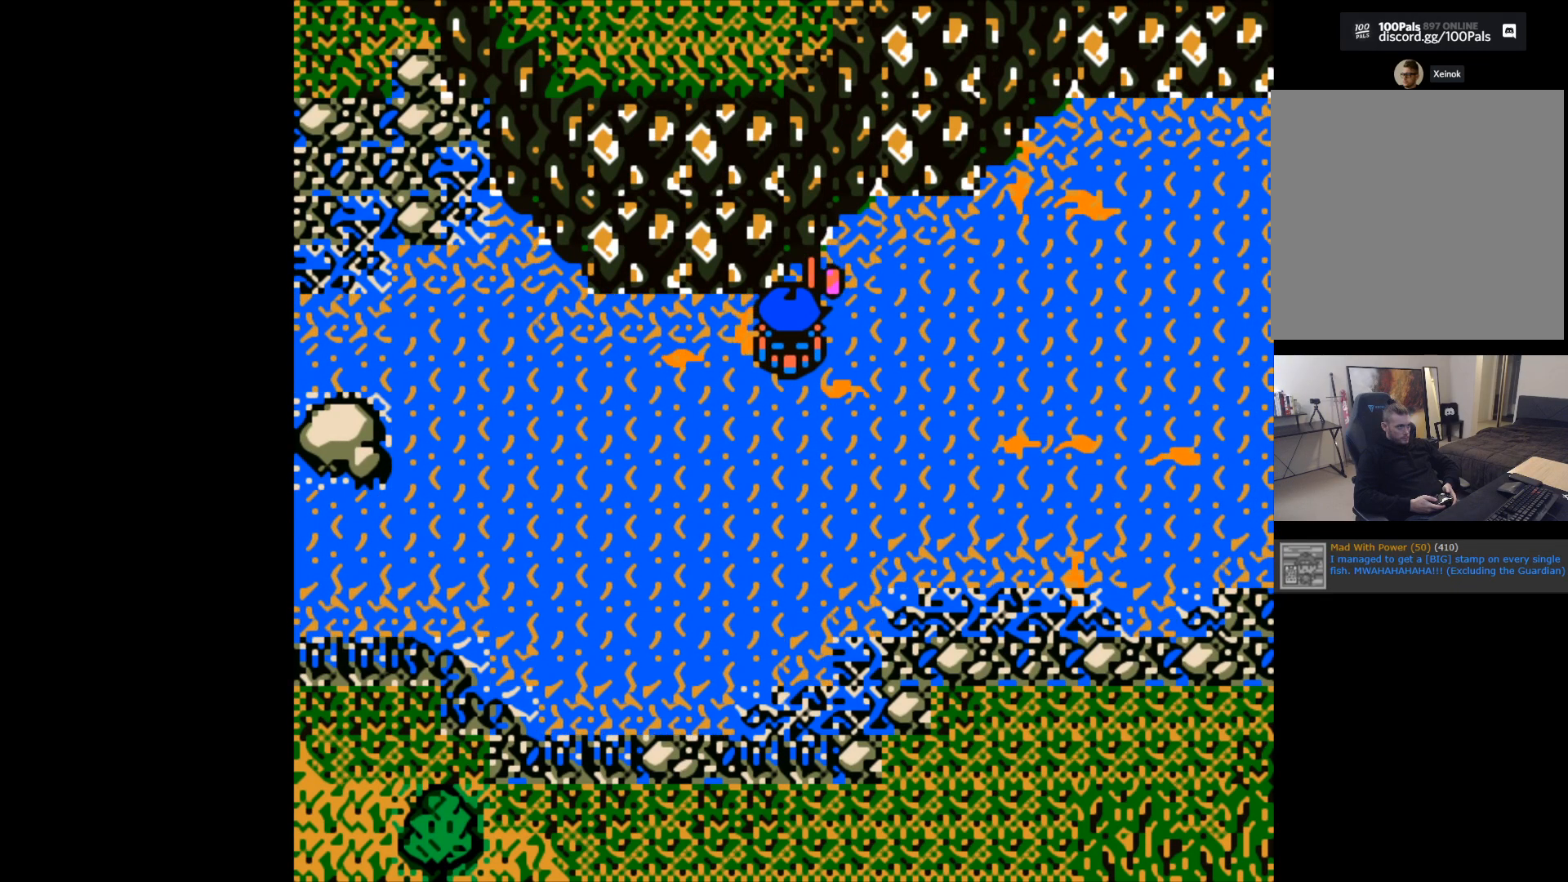
{"buttons": [], "left_stick": "center", "events": [[150, "B", "up"]]}
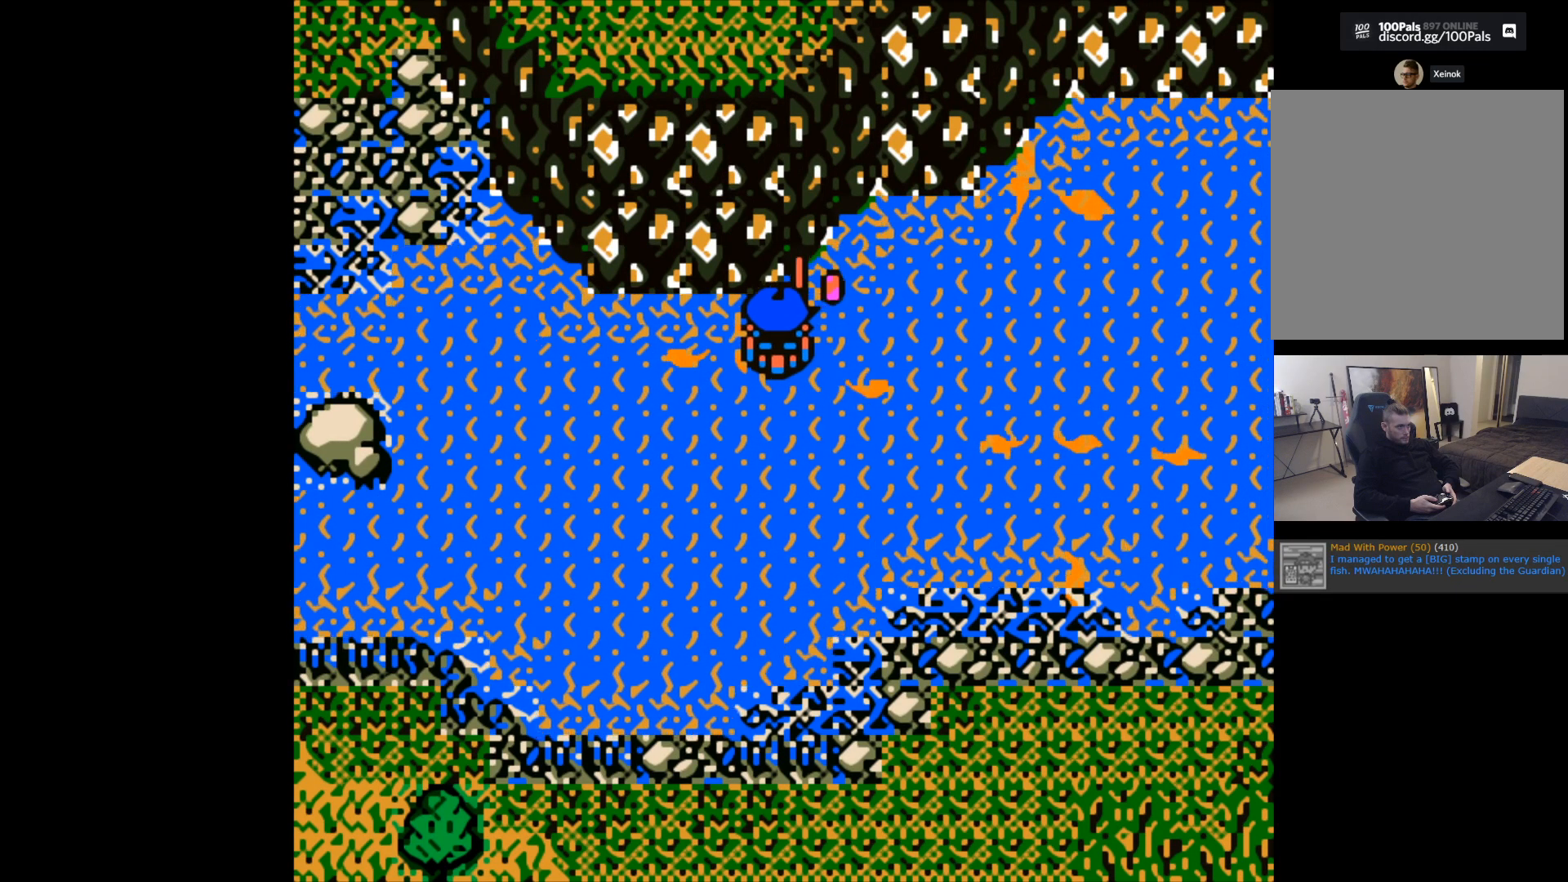
{"buttons": [], "left_stick": "center", "events": [[17, "B", "down"], [500, "B", "up"]]}
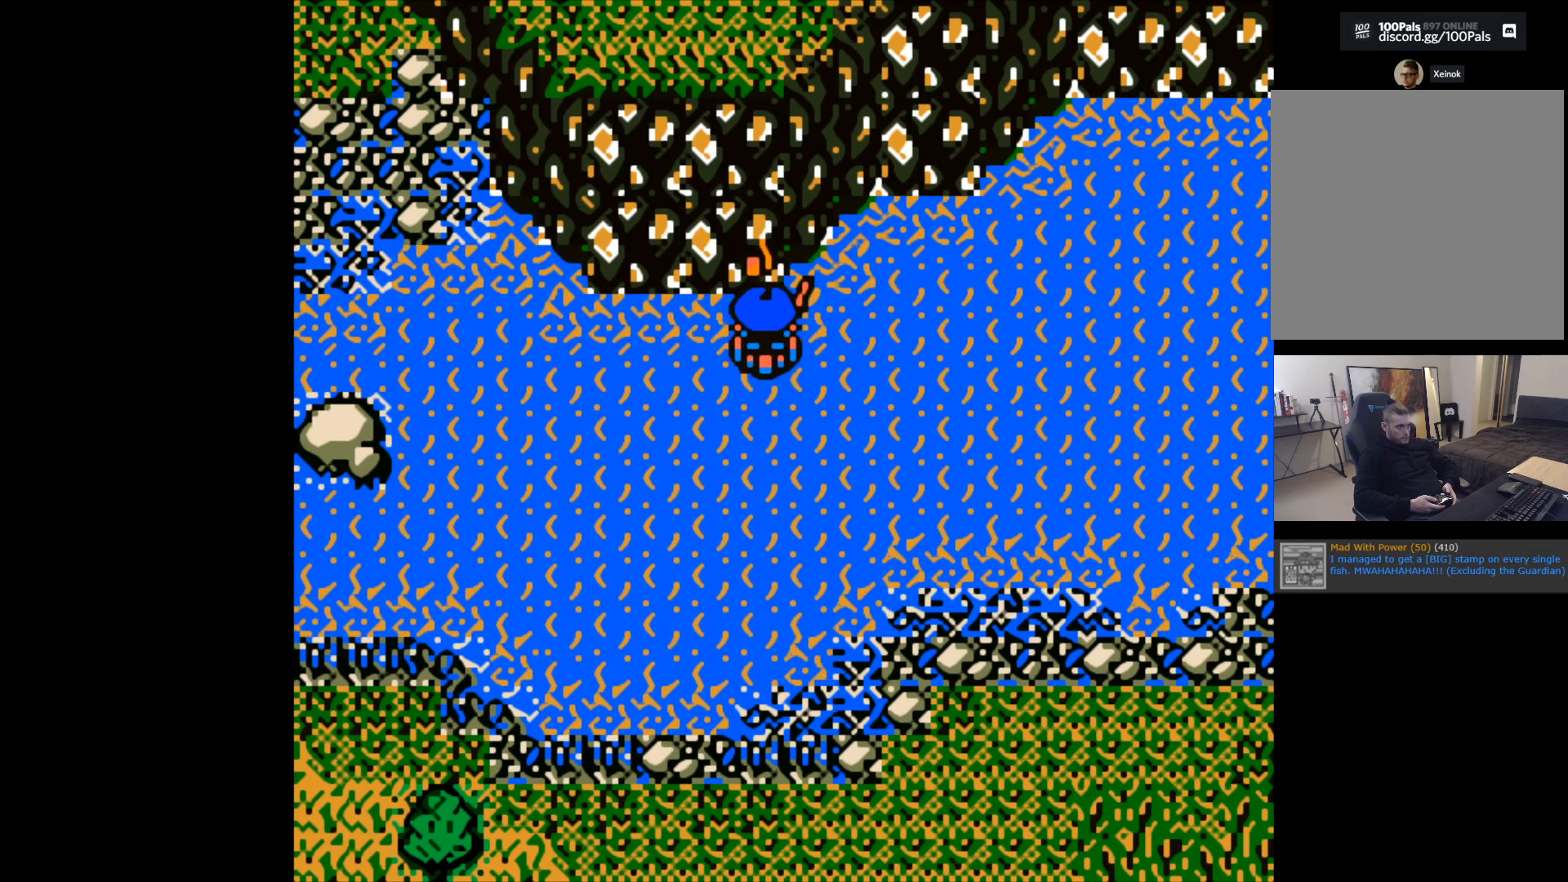
{"buttons": ["B"], "left_stick": "down", "events": [[233, "left_stick", "down"], [450, "B", "down"]]}
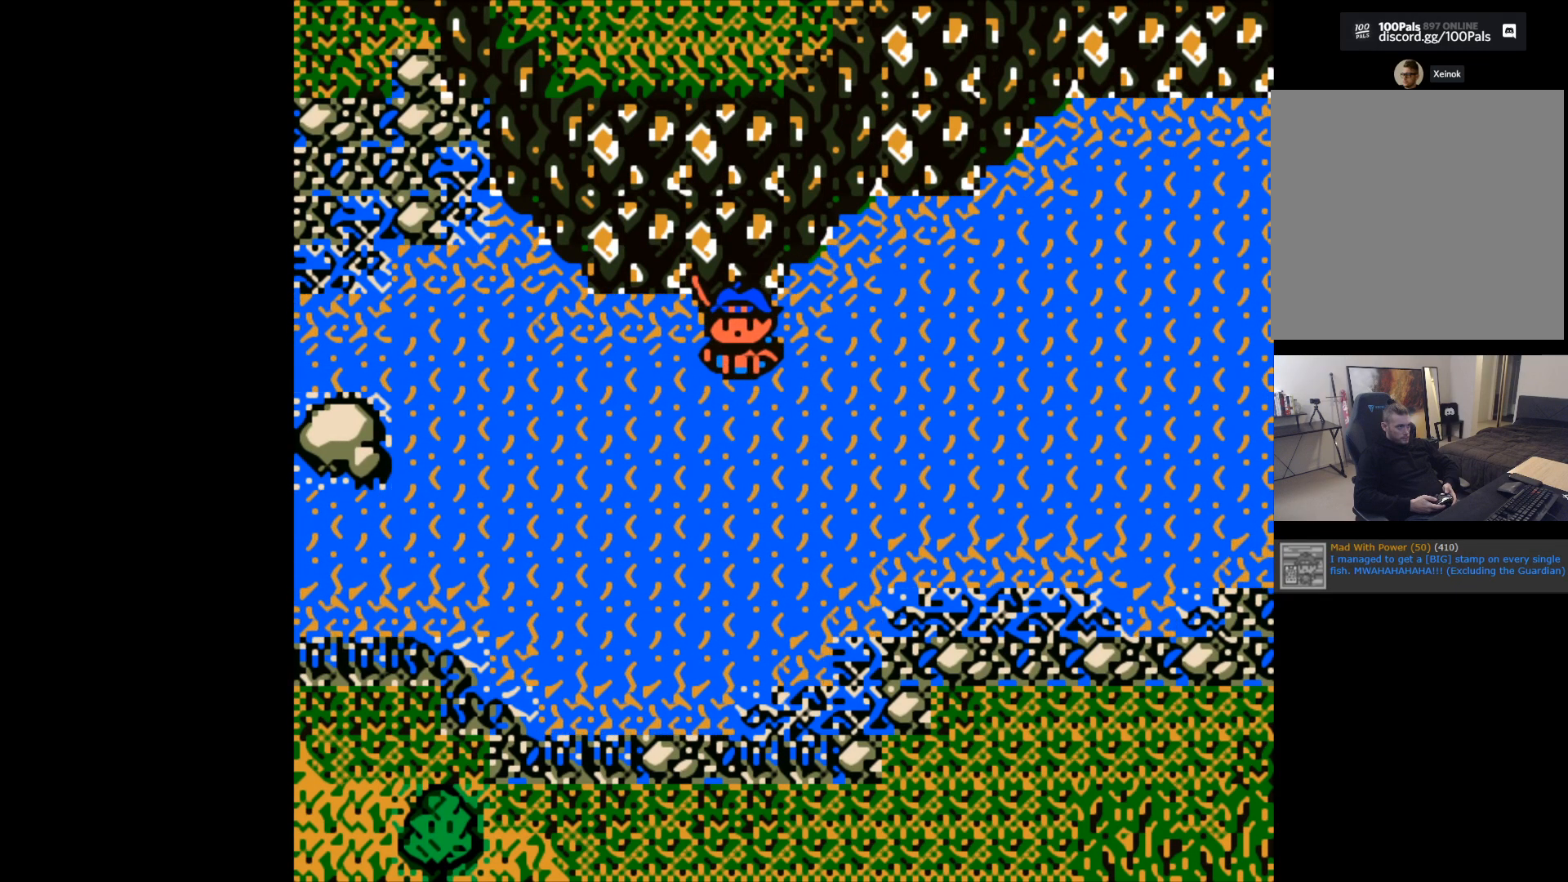
{"buttons": [], "left_stick": "center", "events": [[133, "B", "up"], [133, "left_stick", "center"]]}